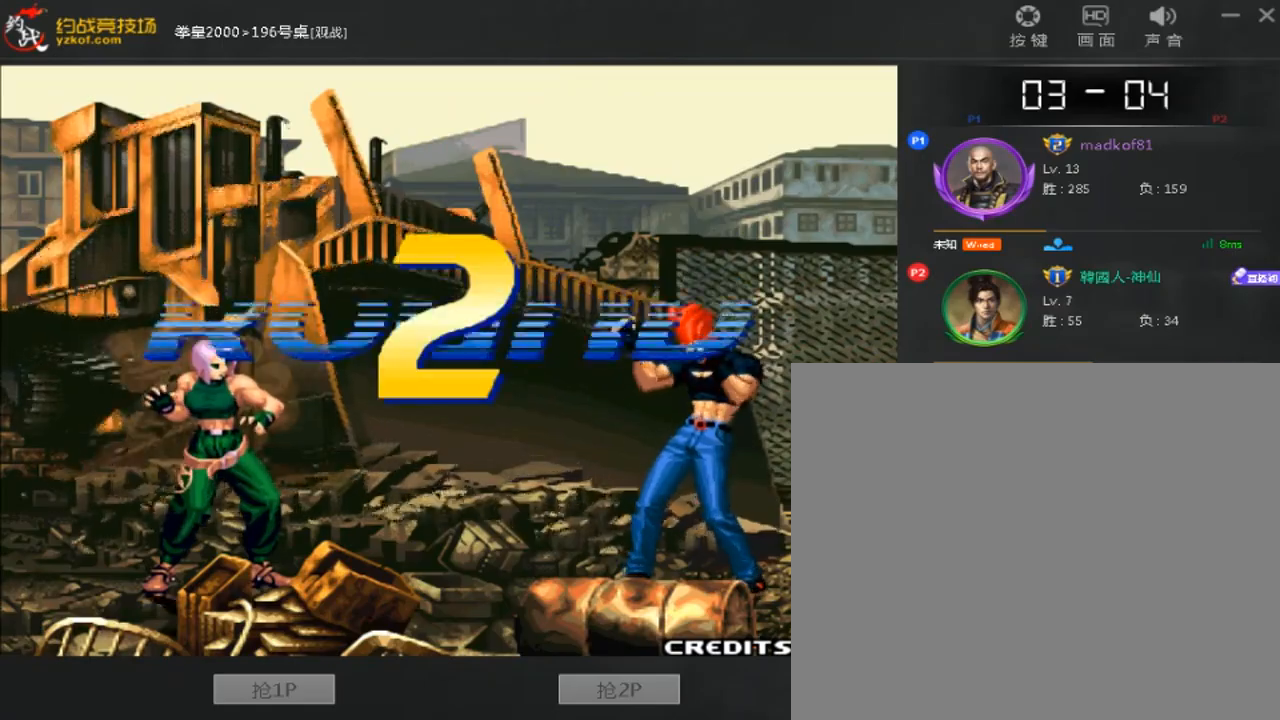
Gameplay with a controller (arcade stick); each line is a JSON object with the inputs held at the frame after it. "events" lists button and stick changes between this image and that frame as [ms after this image, input, new state], when the widget could be followed in between. Not read: L3 R3.
{"buttons": ["A"], "left_stick": "center", "events": [[80, "A", "up"], [160, "A", "down"]]}
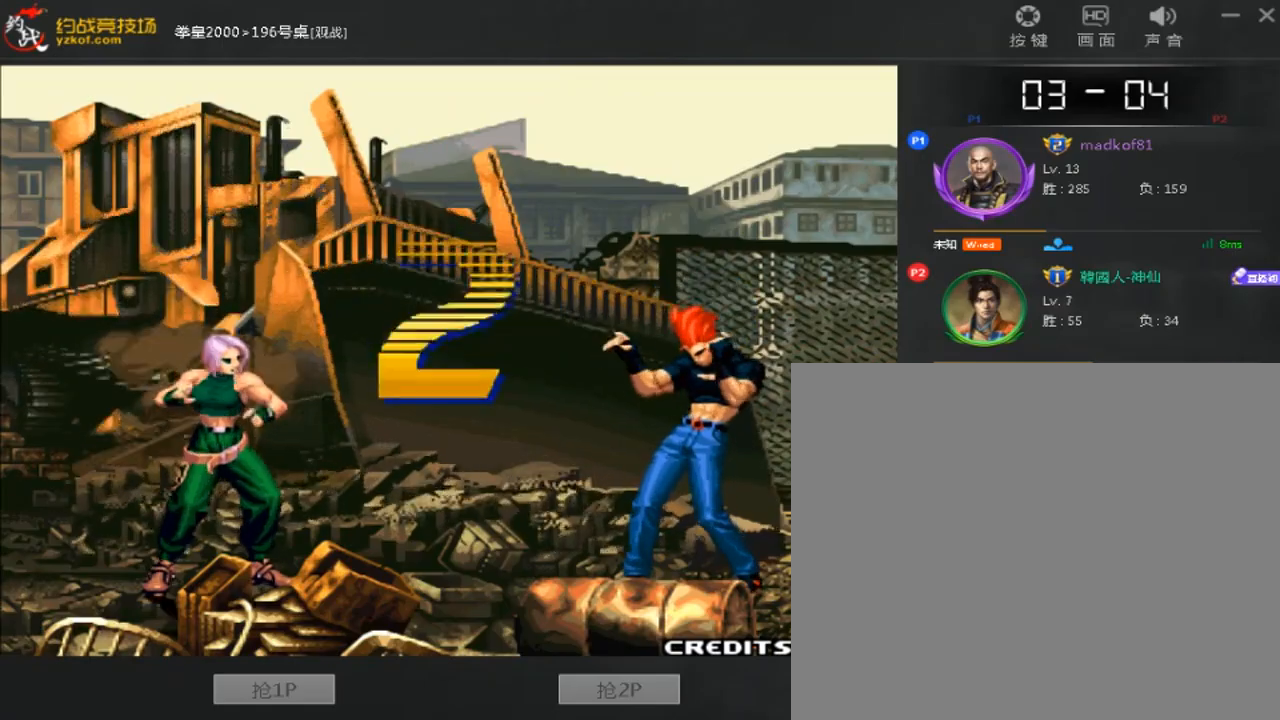
{"buttons": [], "left_stick": "left", "events": [[400, "A", "up"], [480, "left_stick", "left"]]}
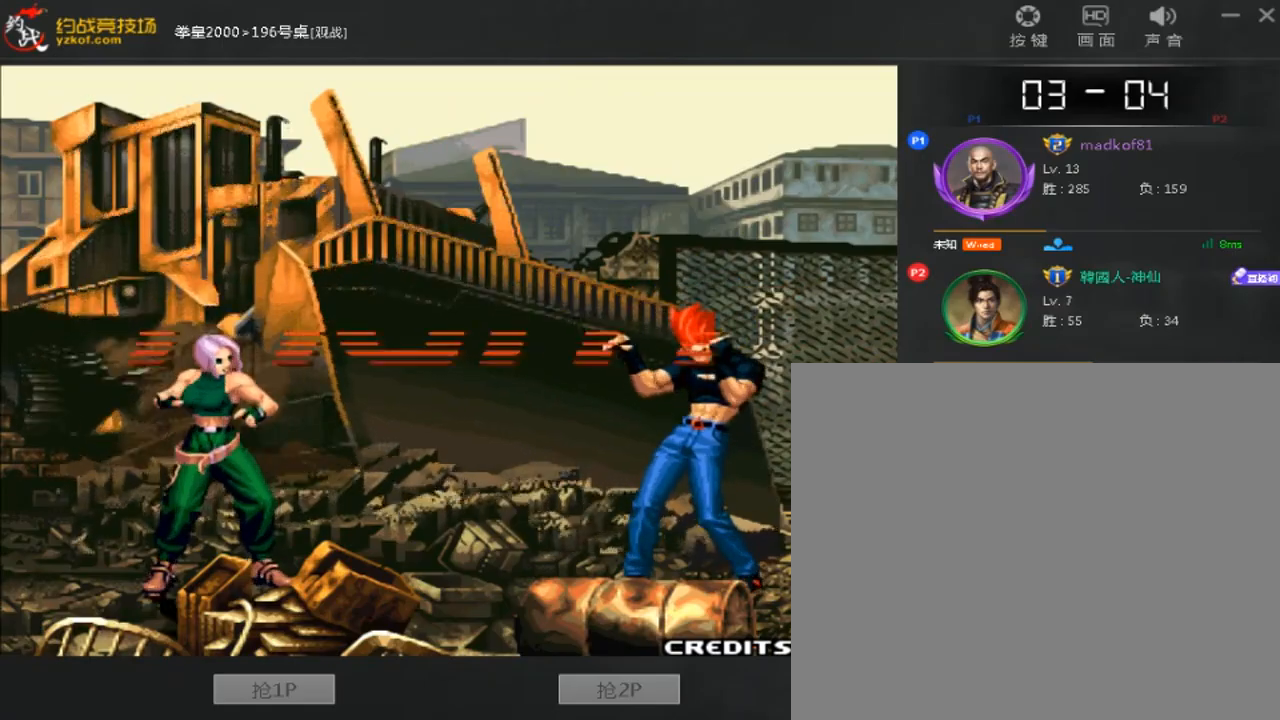
{"buttons": [], "left_stick": "down-right", "events": [[280, "left_stick", "down-right"]]}
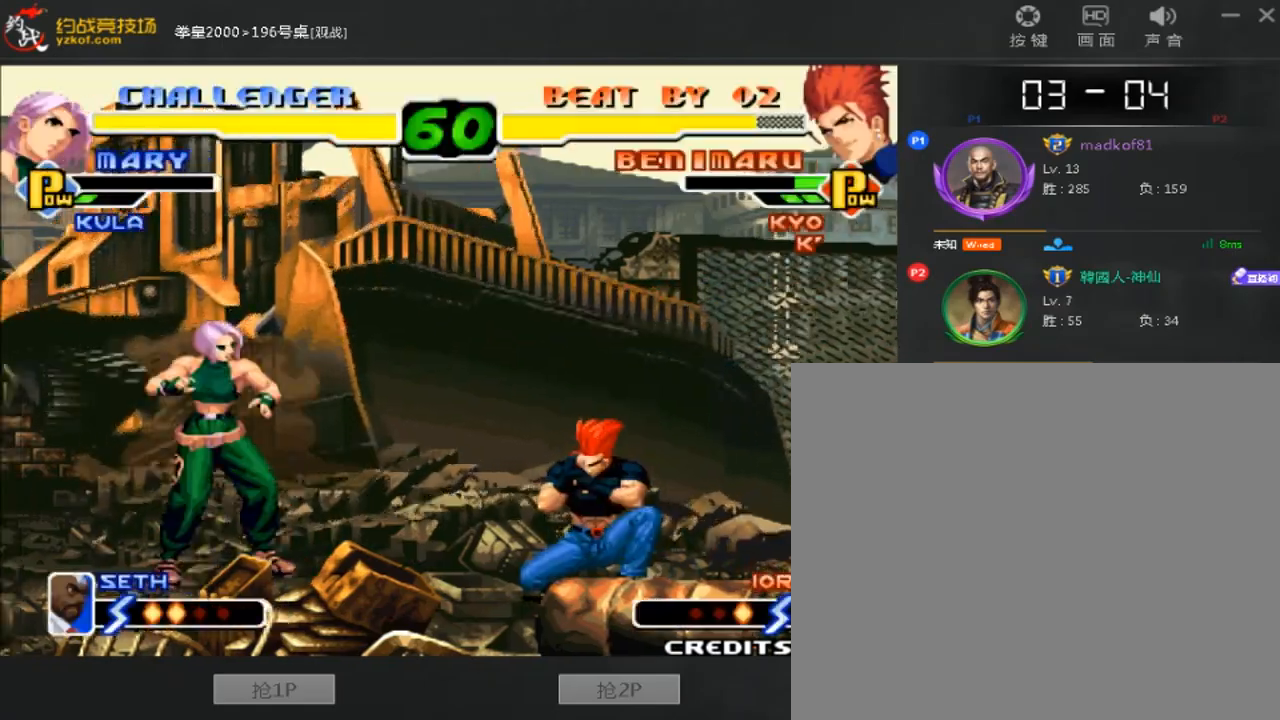
{"buttons": [], "left_stick": "up", "events": [[480, "left_stick", "up"]]}
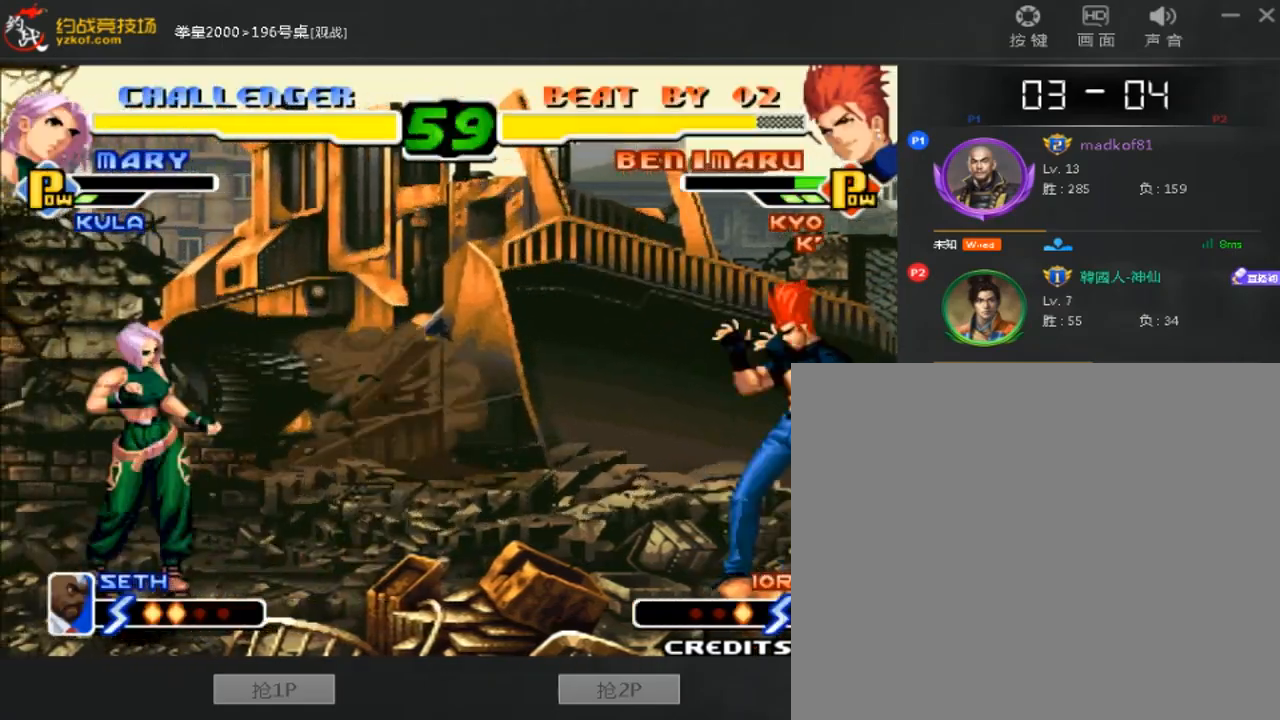
{"buttons": [], "left_stick": "right", "events": [[80, "left_stick", "center"], [520, "left_stick", "right"]]}
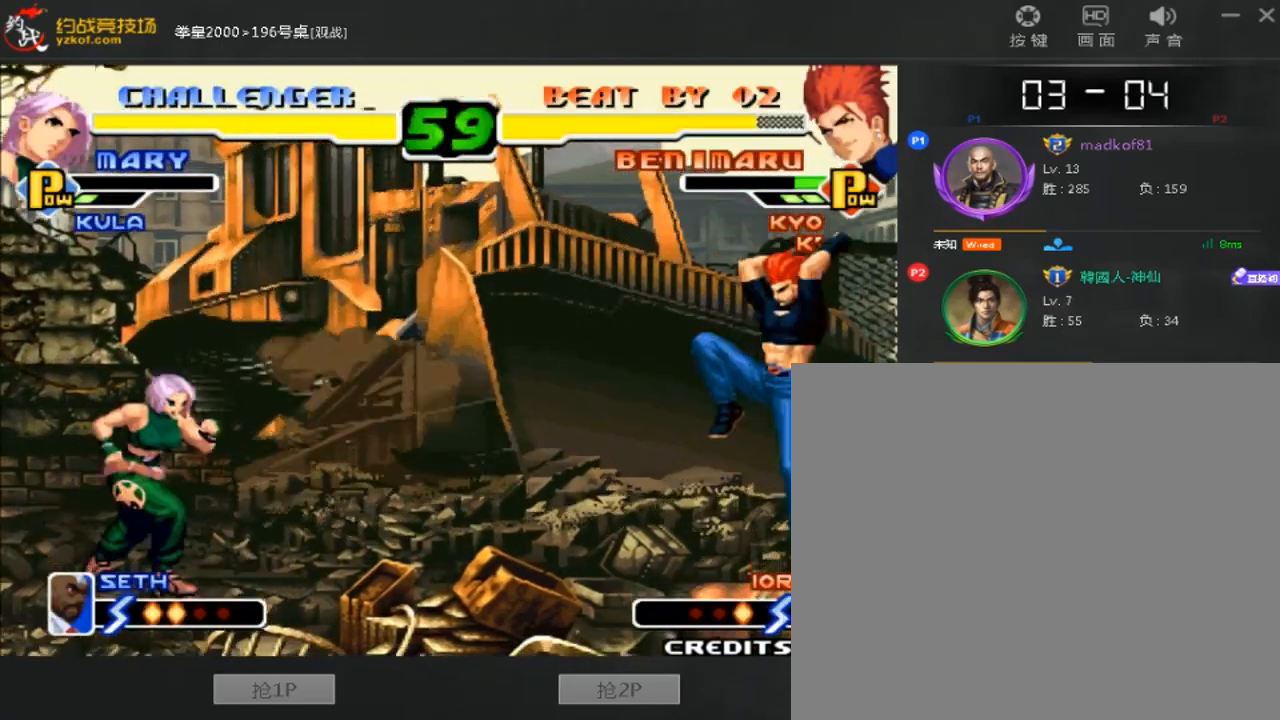
{"buttons": ["D"], "left_stick": "center", "events": [[360, "left_stick", "center"], [400, "D", "down"]]}
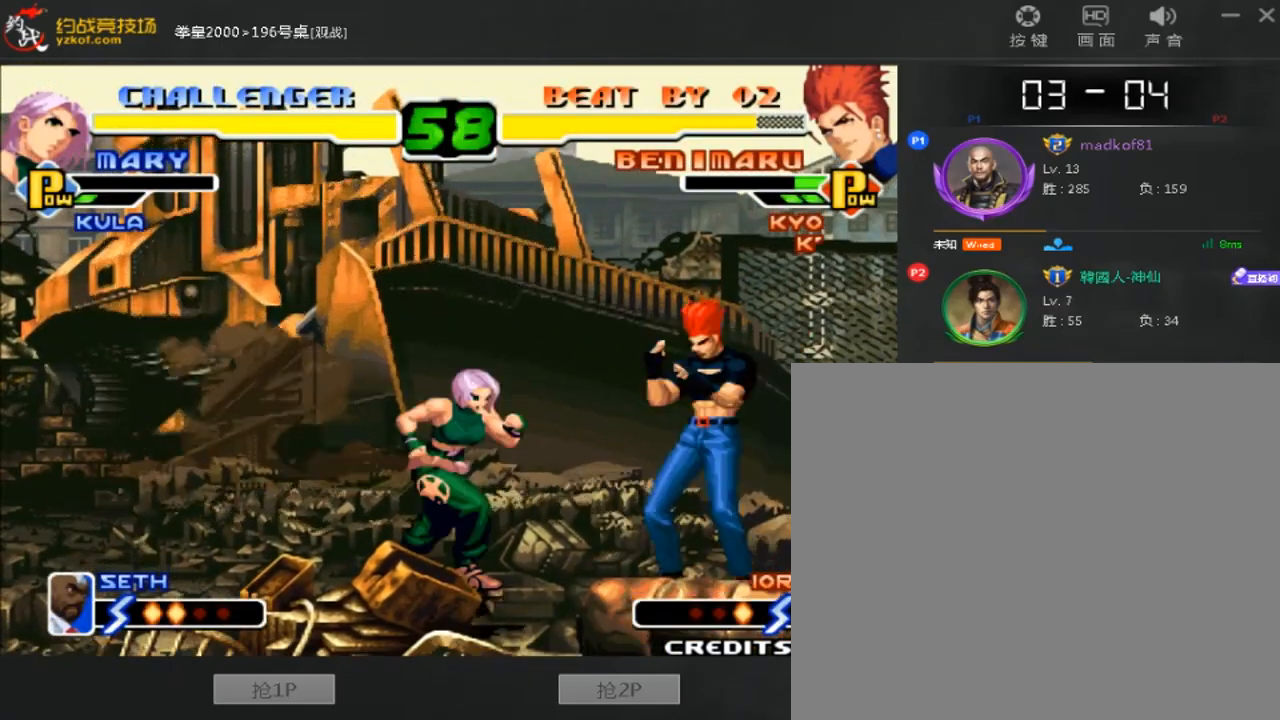
{"buttons": [], "left_stick": "center", "events": [[40, "D", "up"], [80, "A", "down"], [200, "A", "up"]]}
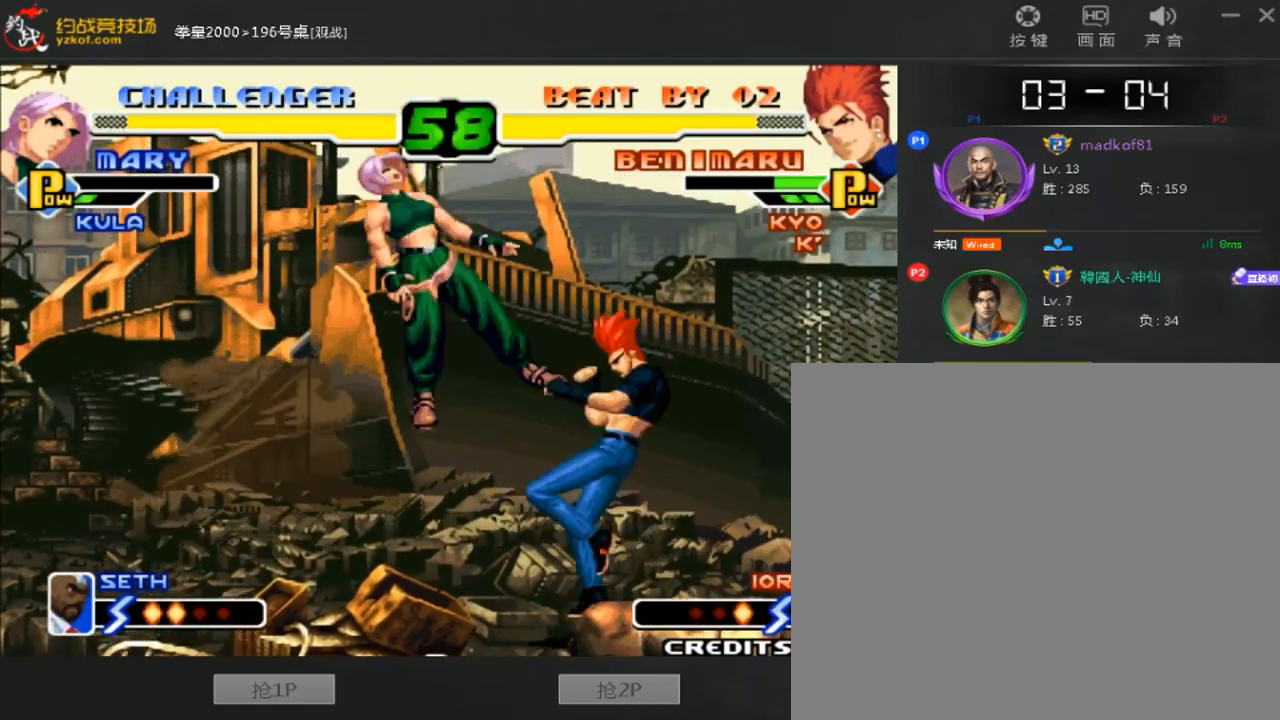
{"buttons": [], "left_stick": "center", "events": [[40, "left_stick", "left"], [400, "left_stick", "center"]]}
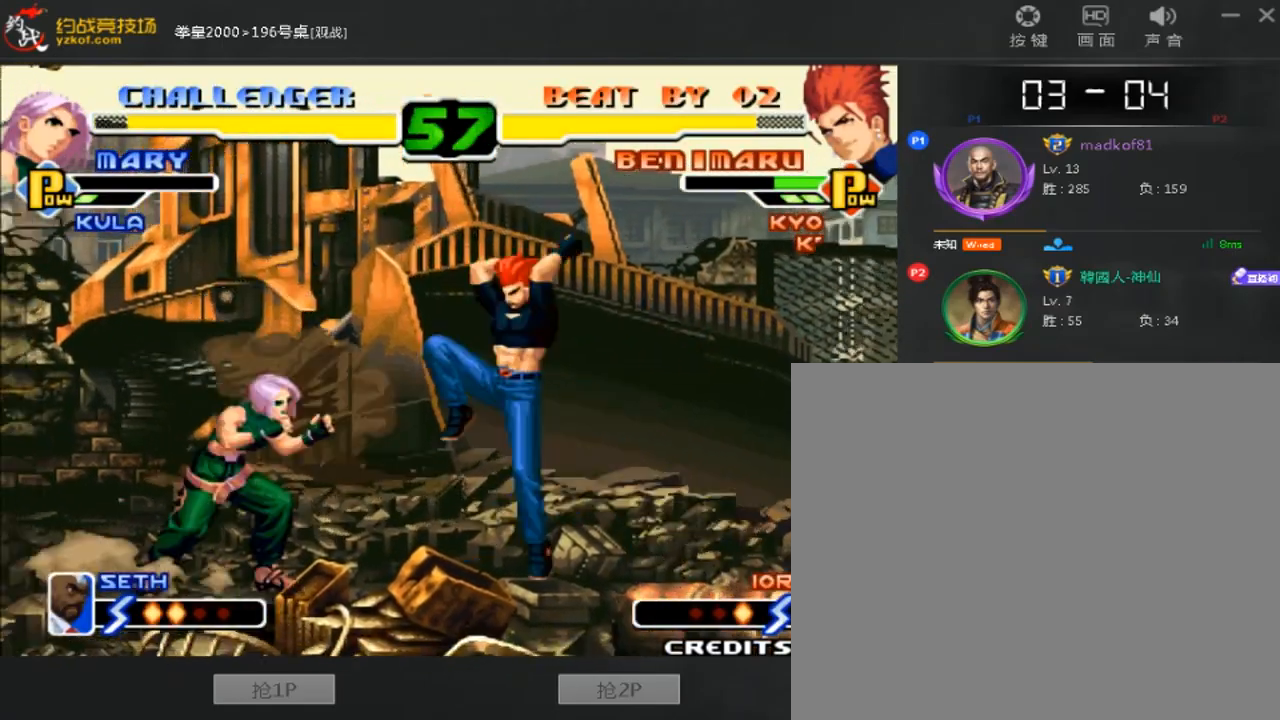
{"buttons": [], "left_stick": "center", "events": [[160, "D", "down"], [440, "D", "up"]]}
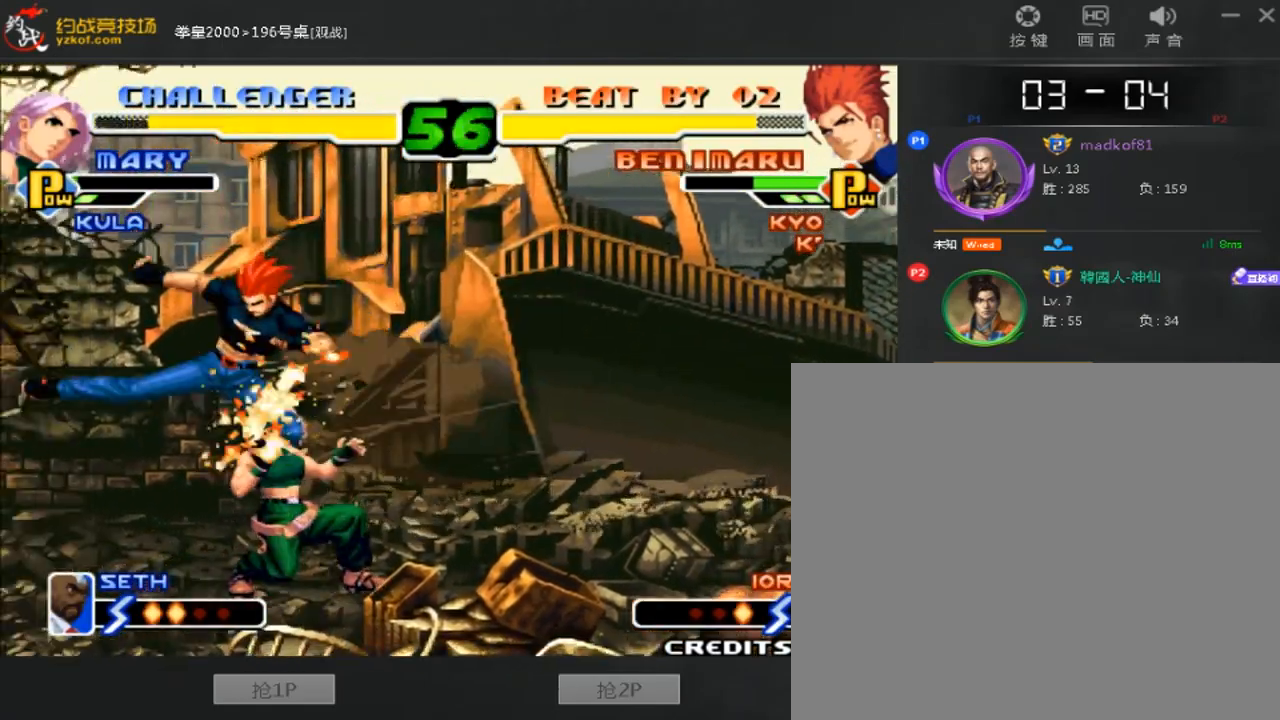
{"buttons": ["C"], "left_stick": "center", "events": [[80, "D", "down"], [200, "D", "up"], [240, "left_stick", "down"], [320, "left_stick", "left"], [360, "C", "down"], [480, "left_stick", "center"]]}
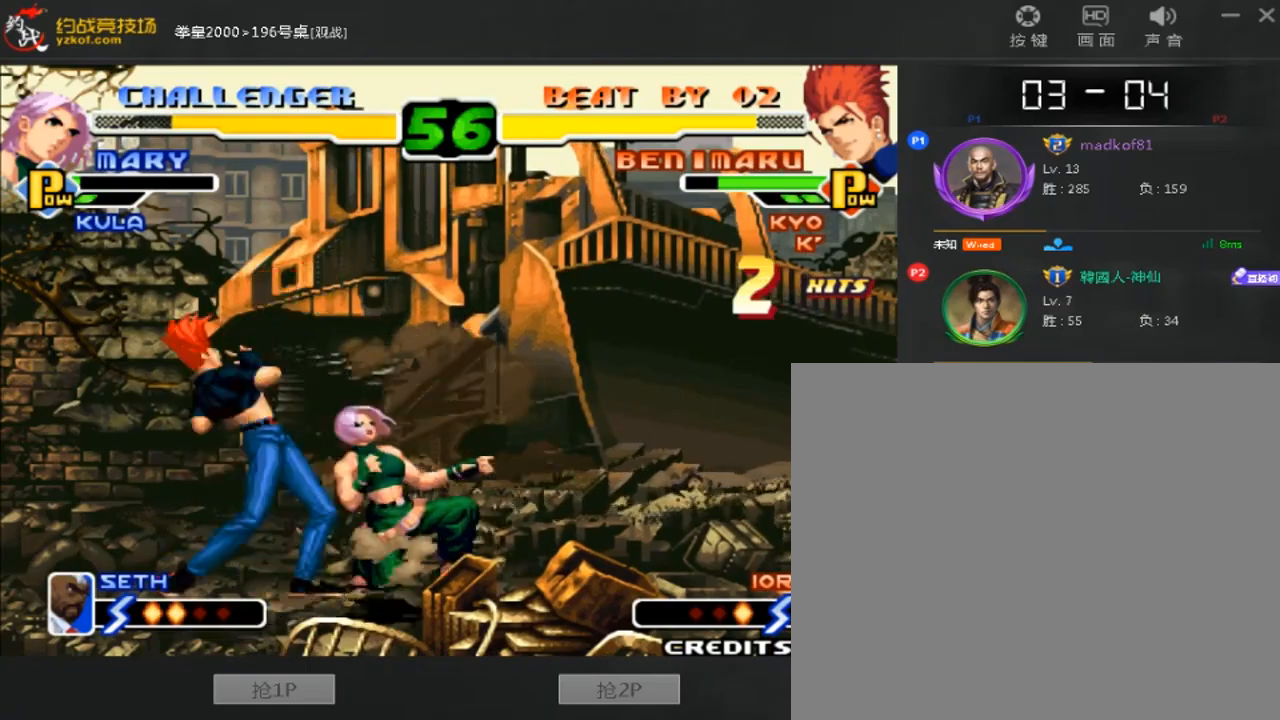
{"buttons": [], "left_stick": "center", "events": [[40, "C", "up"]]}
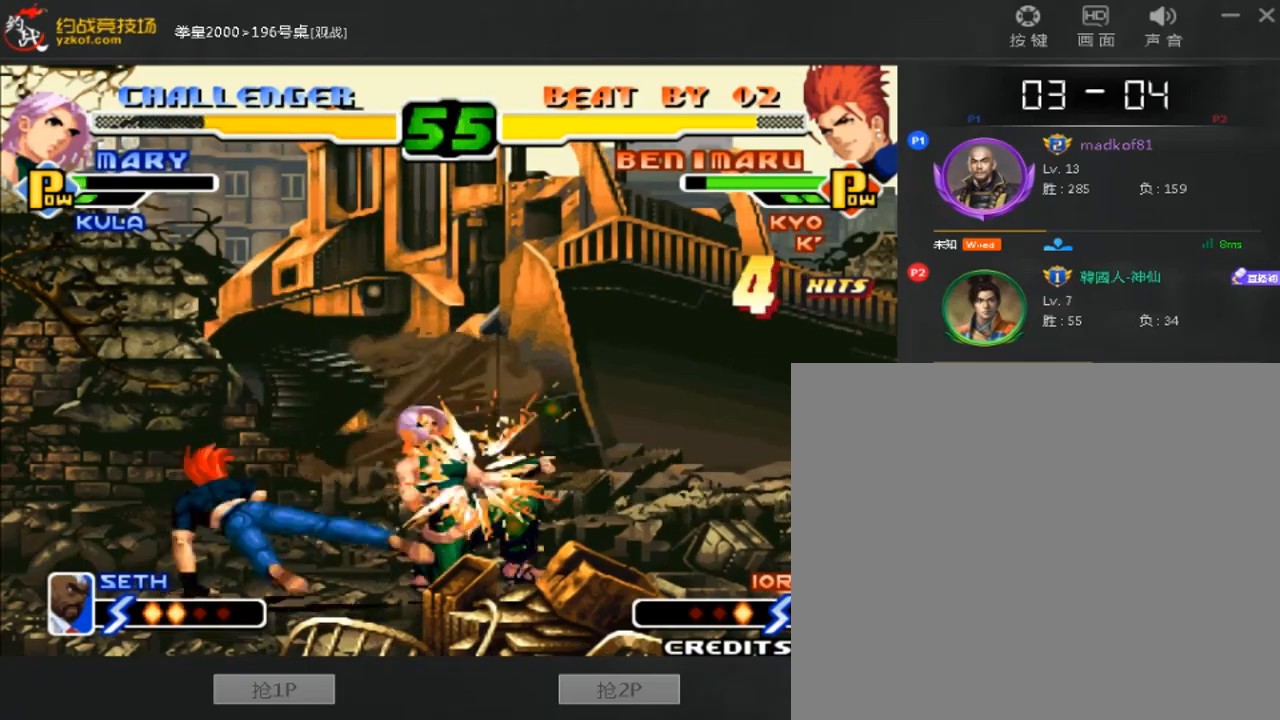
{"buttons": ["B", "C"], "left_stick": "center", "events": [[440, "B", "down"], [440, "C", "down"]]}
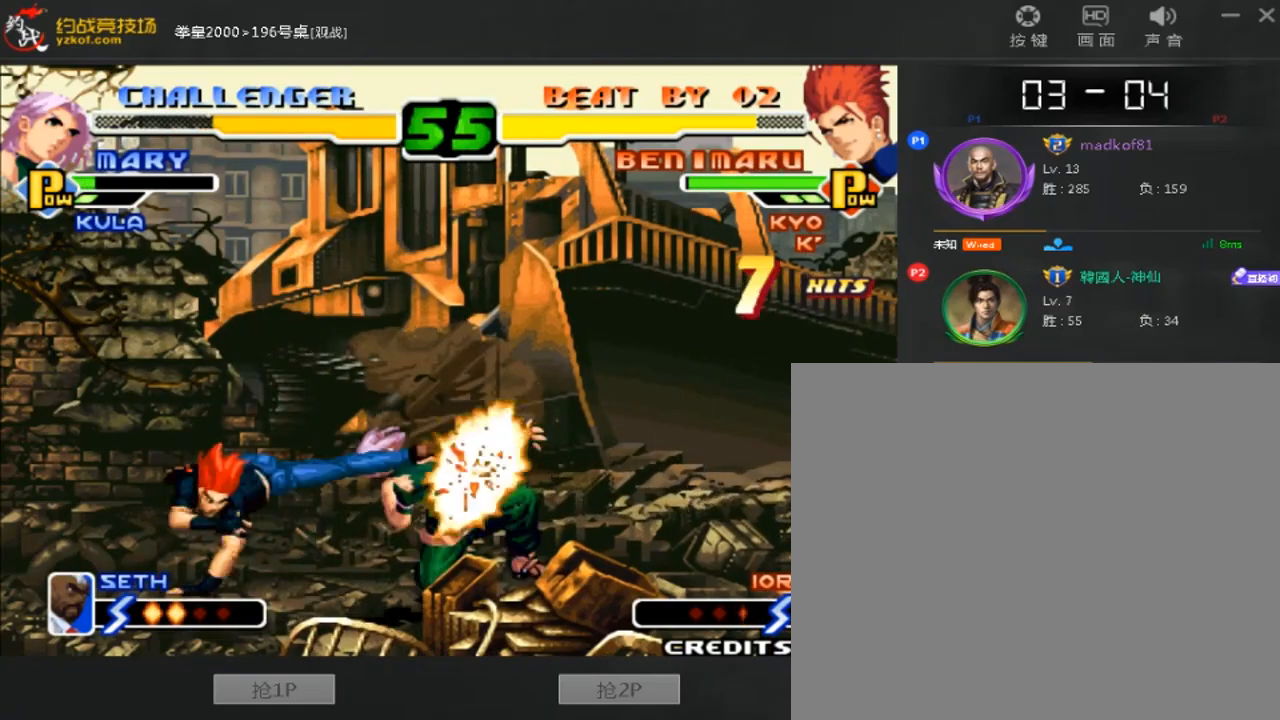
{"buttons": [], "left_stick": "center", "events": [[120, "B", "up"], [160, "C", "up"]]}
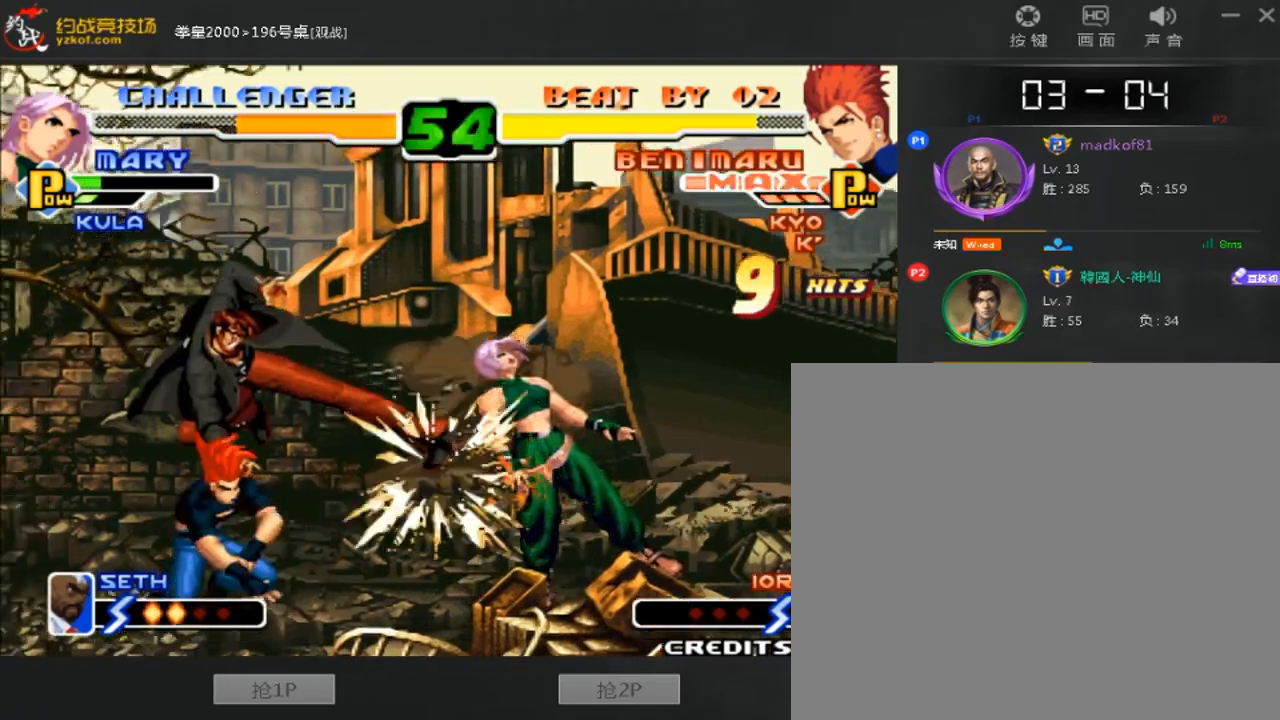
{"buttons": [], "left_stick": "right", "events": [[320, "left_stick", "down"], [440, "left_stick", "right"]]}
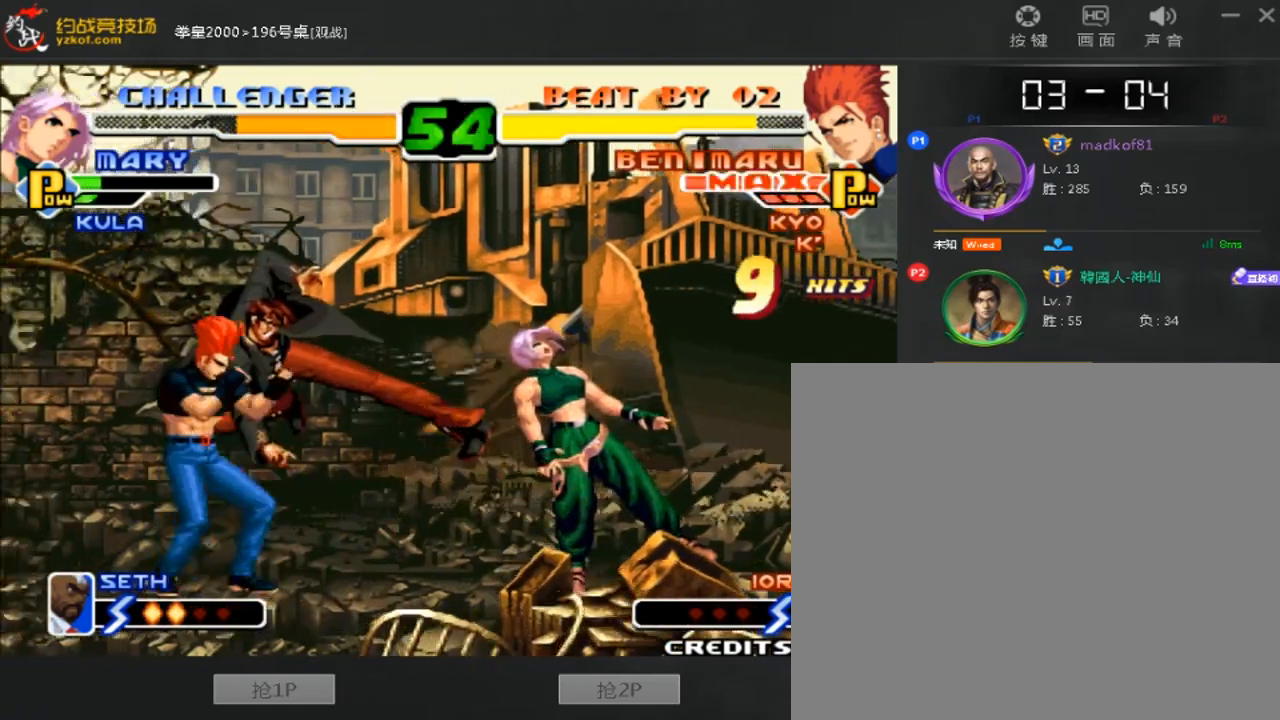
{"buttons": [], "left_stick": "down", "events": [[200, "left_stick", "left"], [280, "left_stick", "down-right"], [440, "left_stick", "left"], [520, "left_stick", "down"]]}
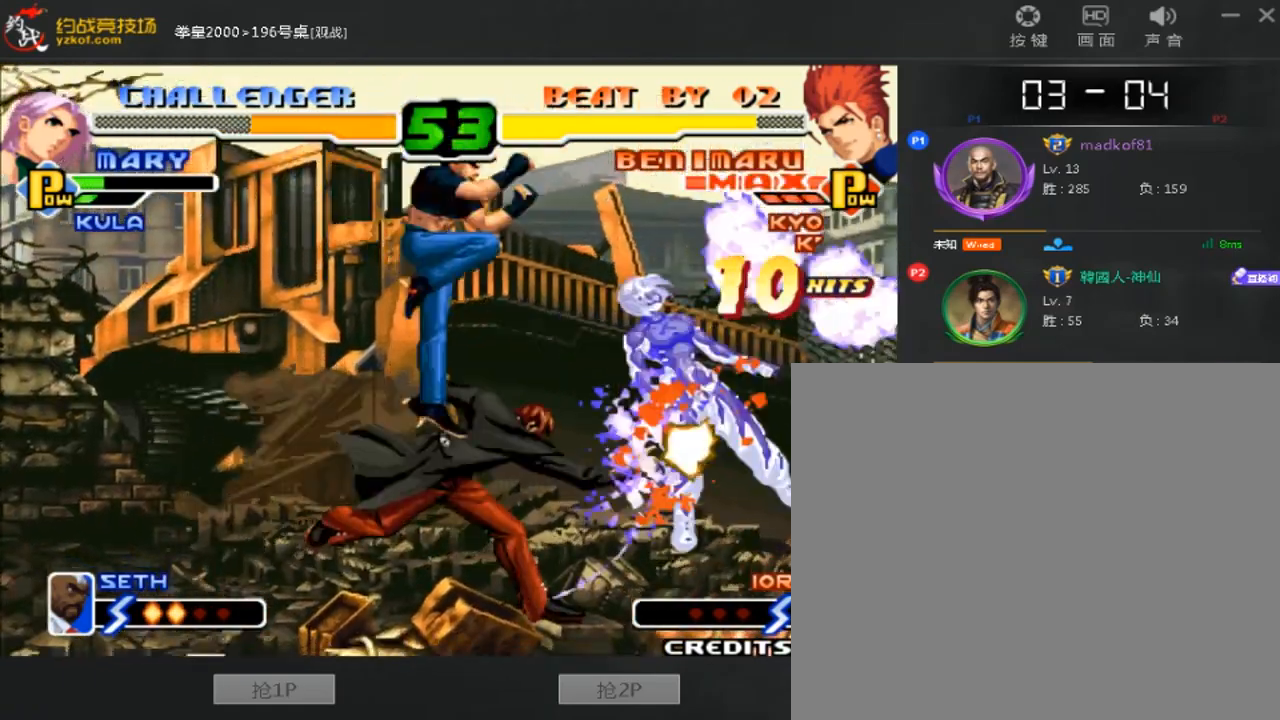
{"buttons": [], "left_stick": "right", "events": [[80, "left_stick", "right"], [160, "C", "down"], [360, "A", "down"], [360, "C", "up"], [480, "A", "up"]]}
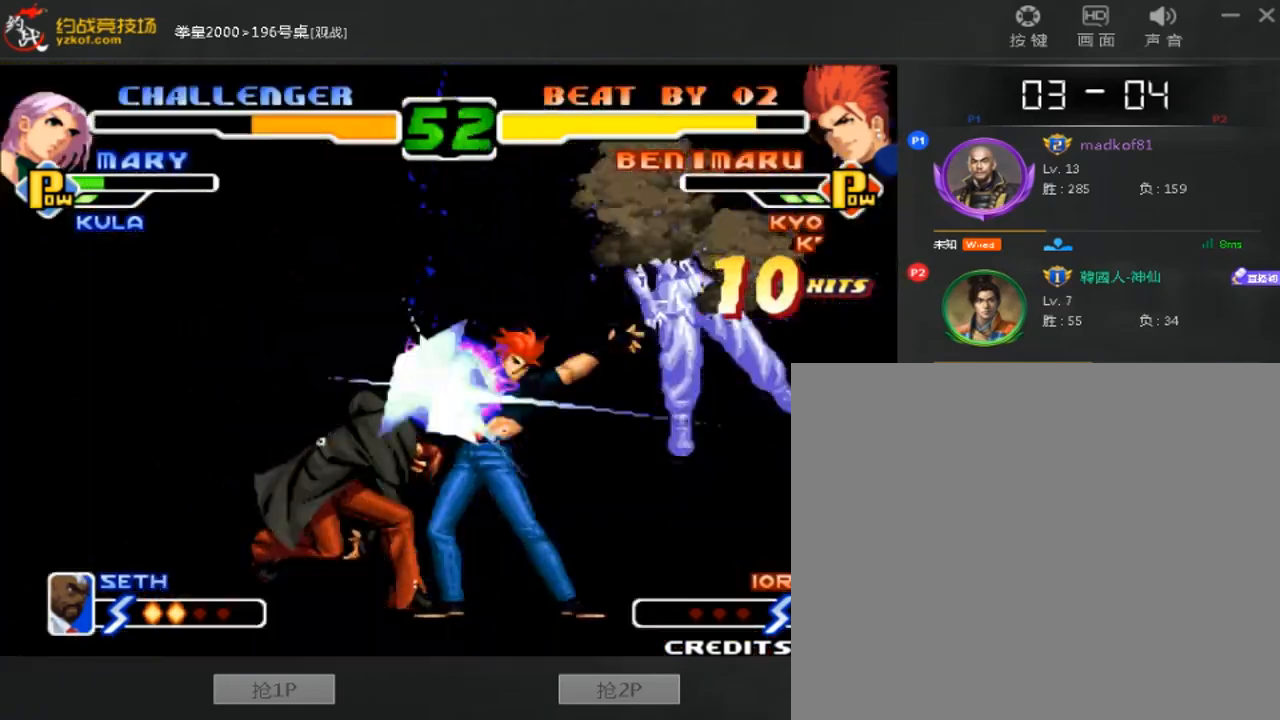
{"buttons": ["A"], "left_stick": "center", "events": [[120, "A", "down"], [120, "left_stick", "center"], [400, "A", "up"], [480, "A", "down"]]}
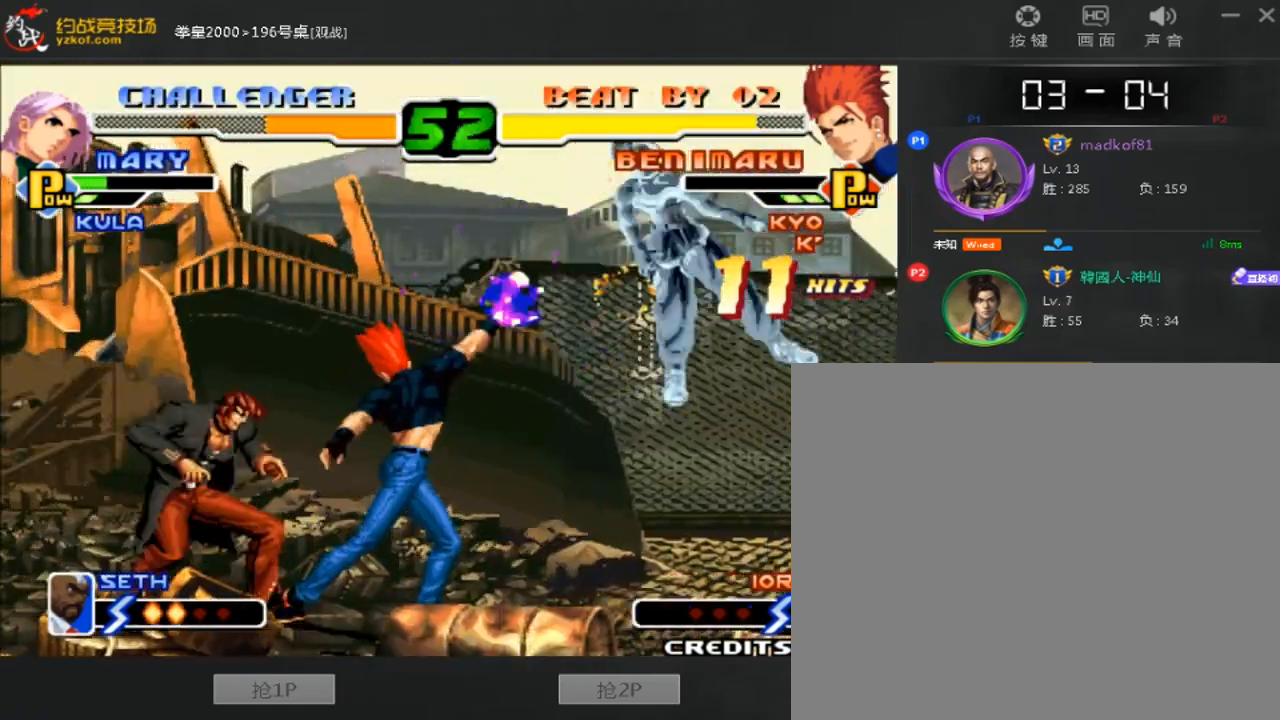
{"buttons": [], "left_stick": "center", "events": [[280, "A", "up"]]}
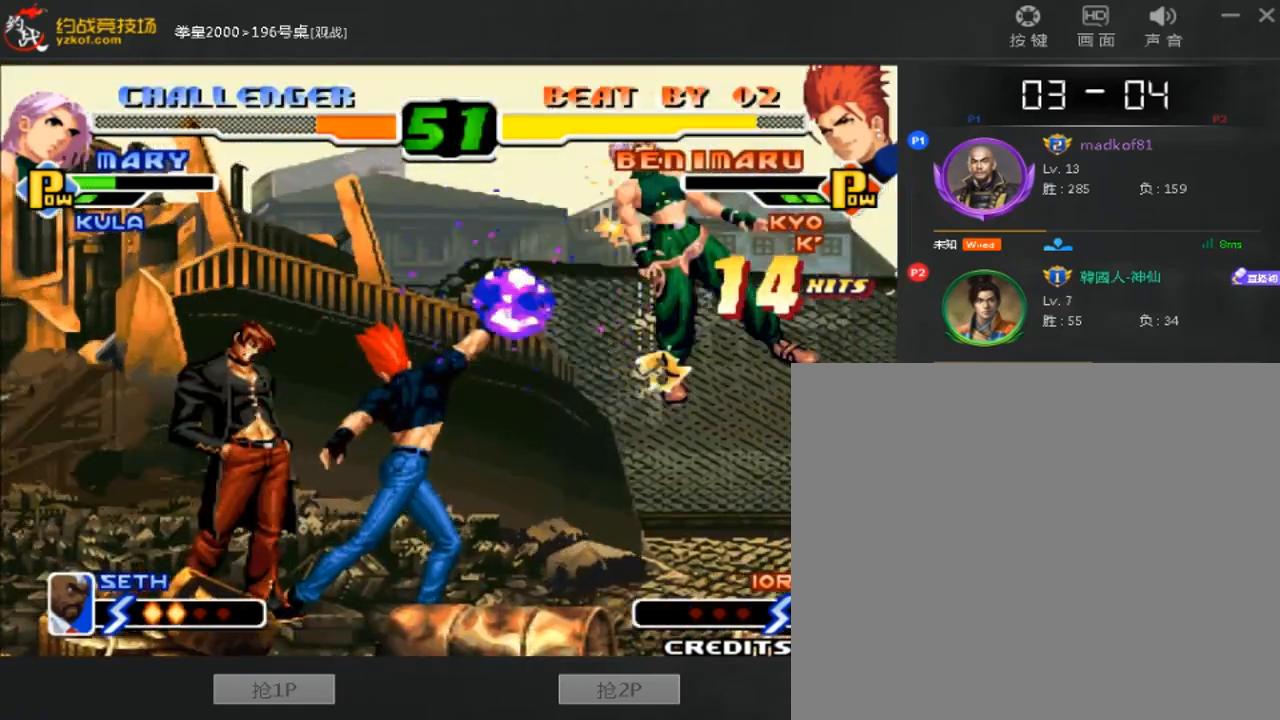
{"buttons": [], "left_stick": "center", "events": []}
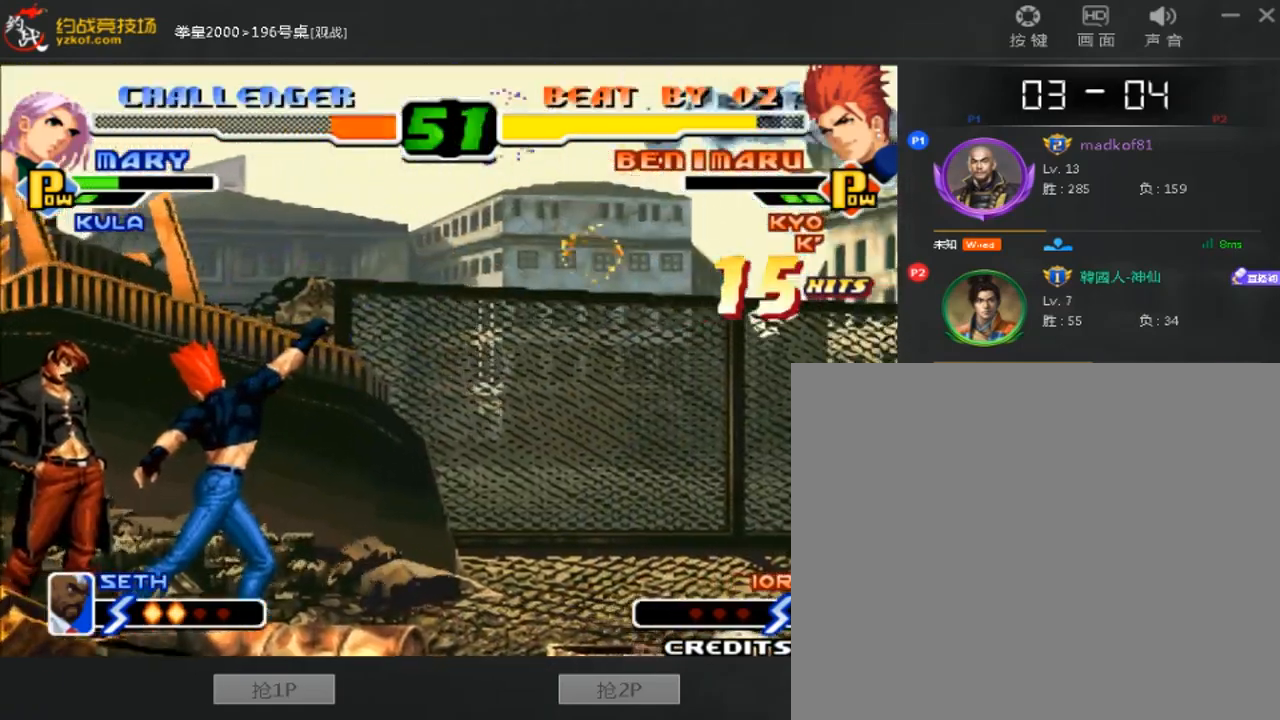
{"buttons": [], "left_stick": "center", "events": []}
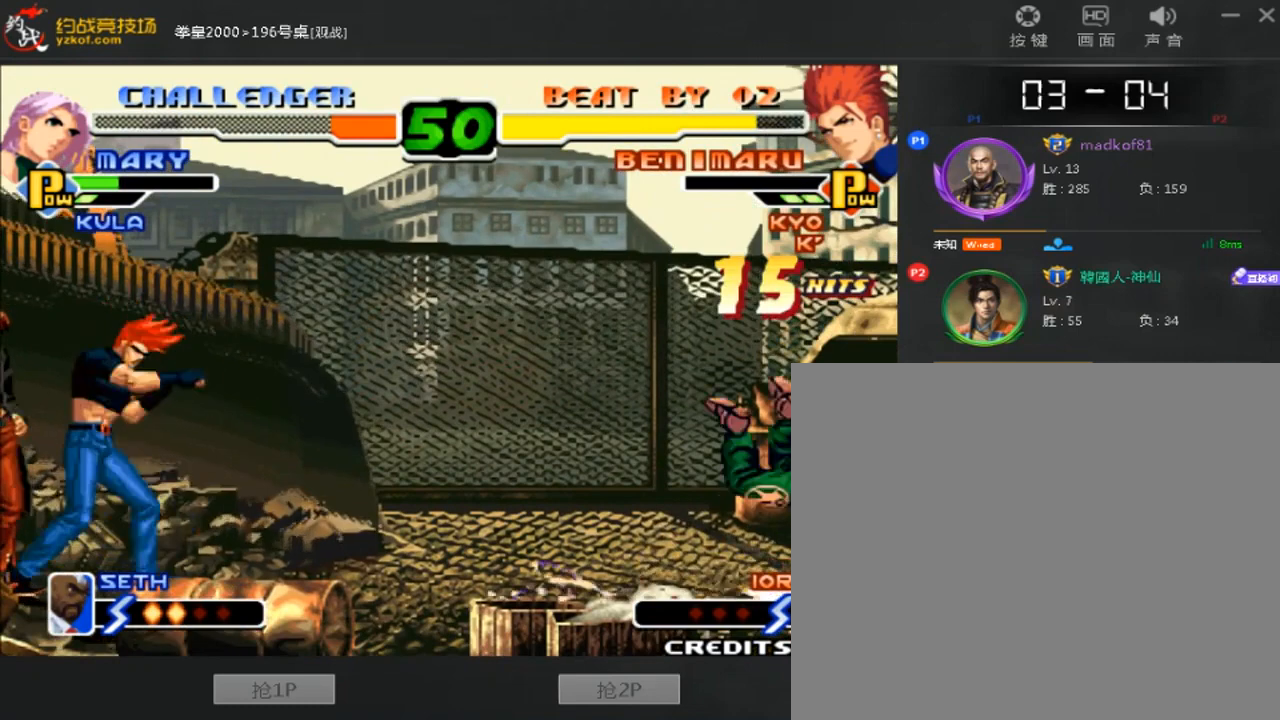
{"buttons": [], "left_stick": "right", "events": [[200, "left_stick", "right"]]}
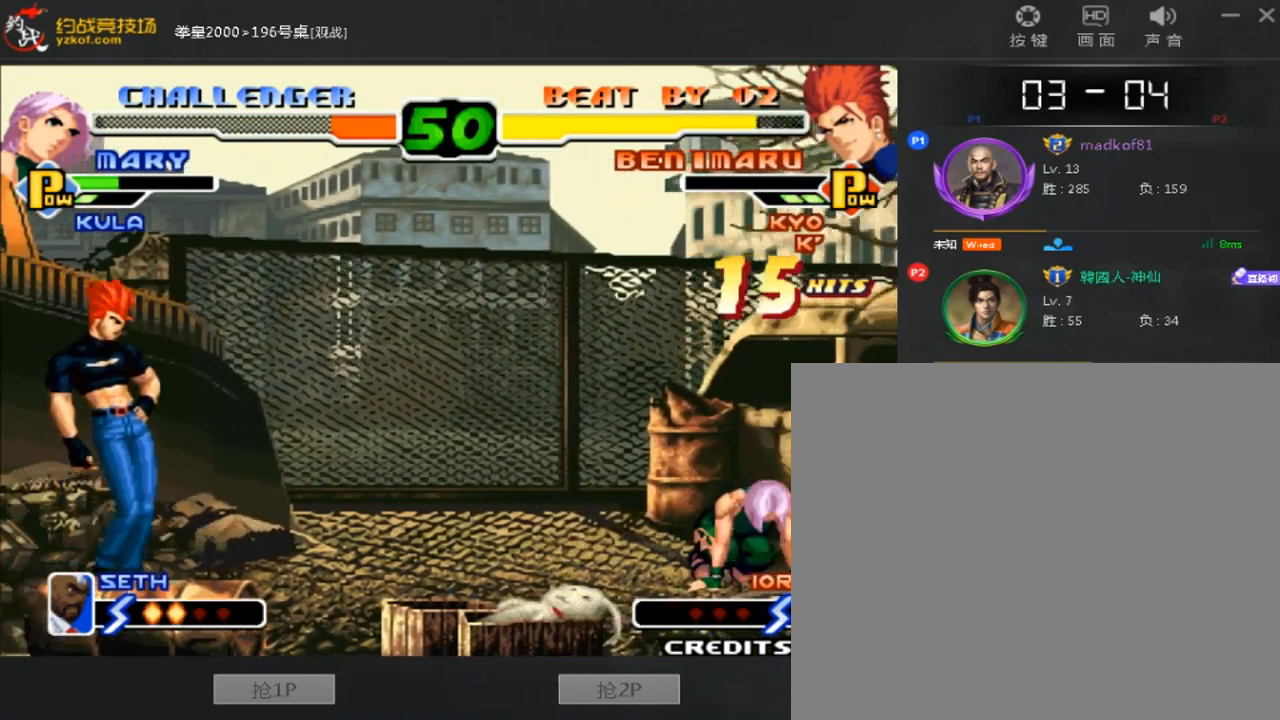
{"buttons": [], "left_stick": "center", "events": [[240, "left_stick", "up"], [320, "left_stick", "center"]]}
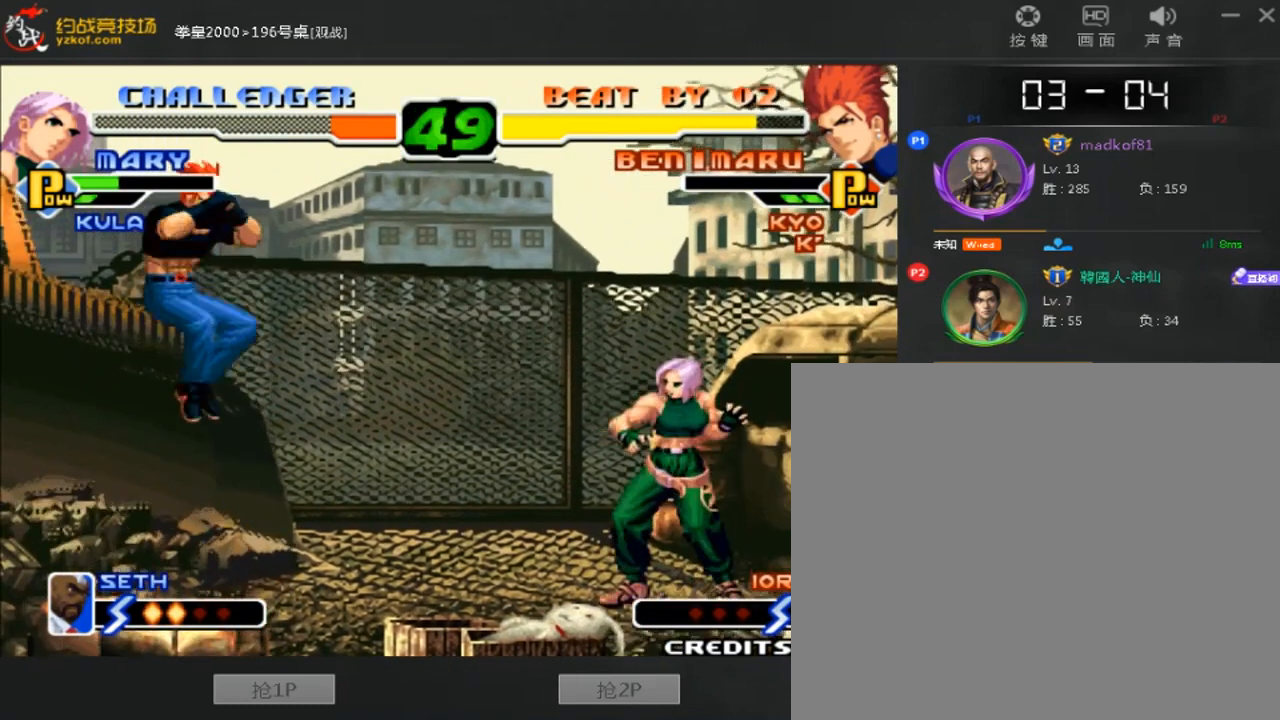
{"buttons": ["C", "D"], "left_stick": "left", "events": [[80, "D", "down"], [200, "D", "up"], [280, "left_stick", "left"], [480, "C", "down"], [480, "D", "down"]]}
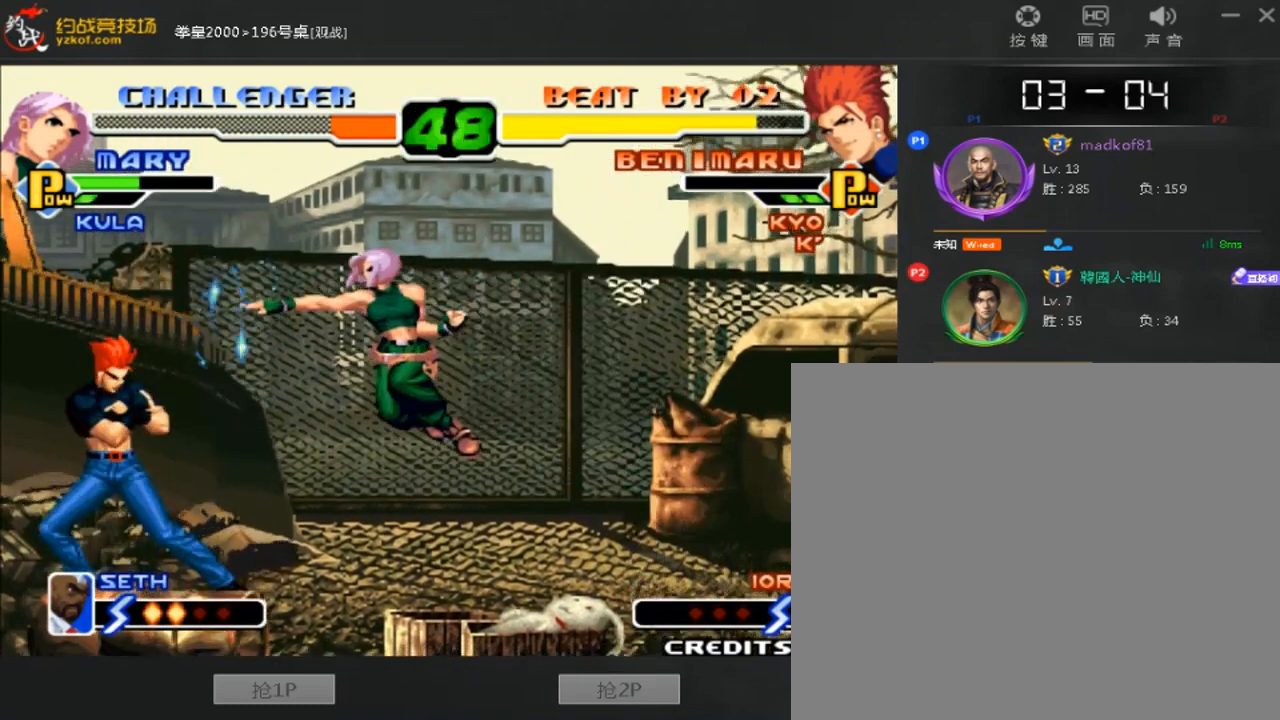
{"buttons": ["A"], "left_stick": "center", "events": [[80, "D", "up"], [120, "C", "up"], [200, "A", "down"], [240, "left_stick", "center"], [400, "A", "up"], [480, "A", "down"]]}
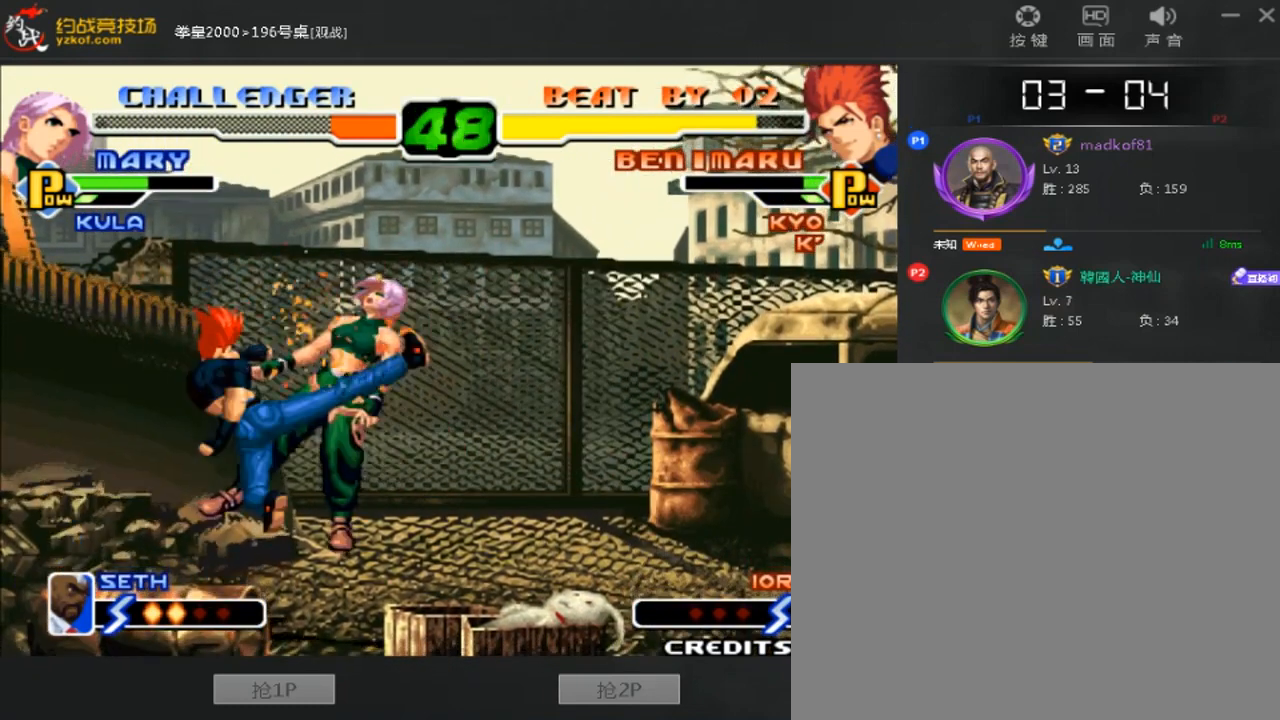
{"buttons": [], "left_stick": "right", "events": [[120, "A", "up"], [400, "left_stick", "right"]]}
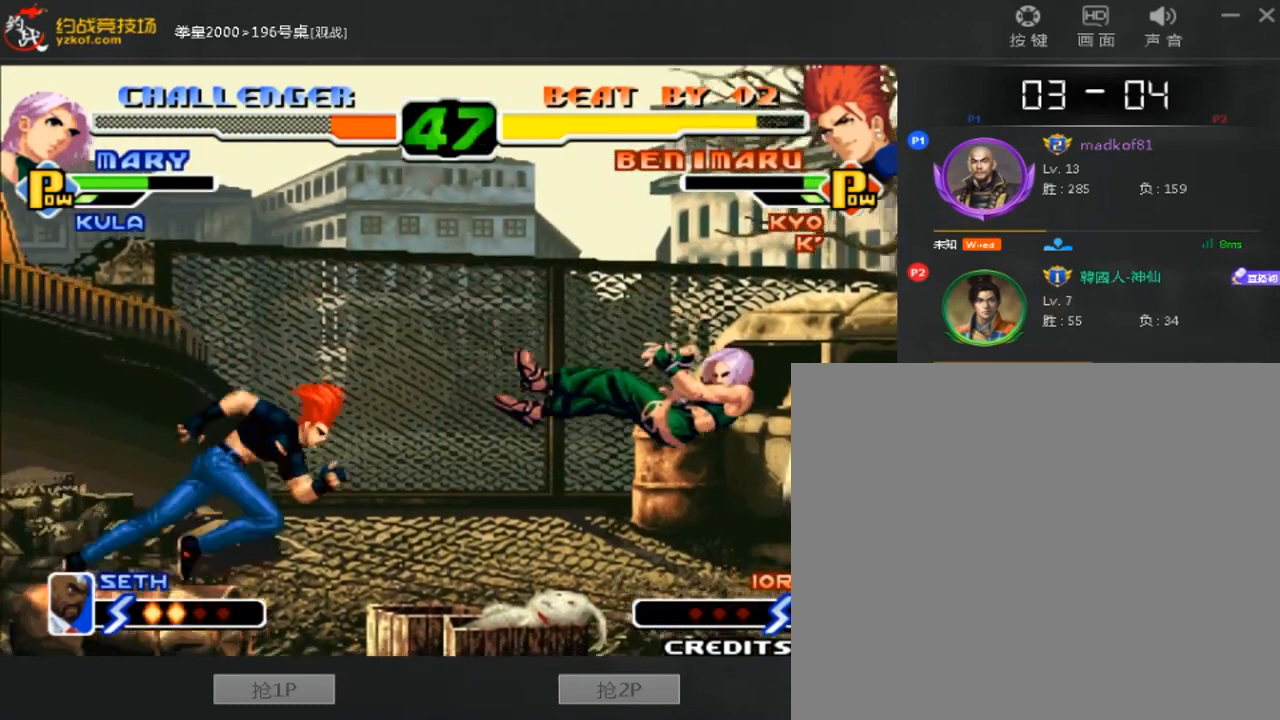
{"buttons": [], "left_stick": "right", "events": [[240, "left_stick", "center"], [480, "left_stick", "right"]]}
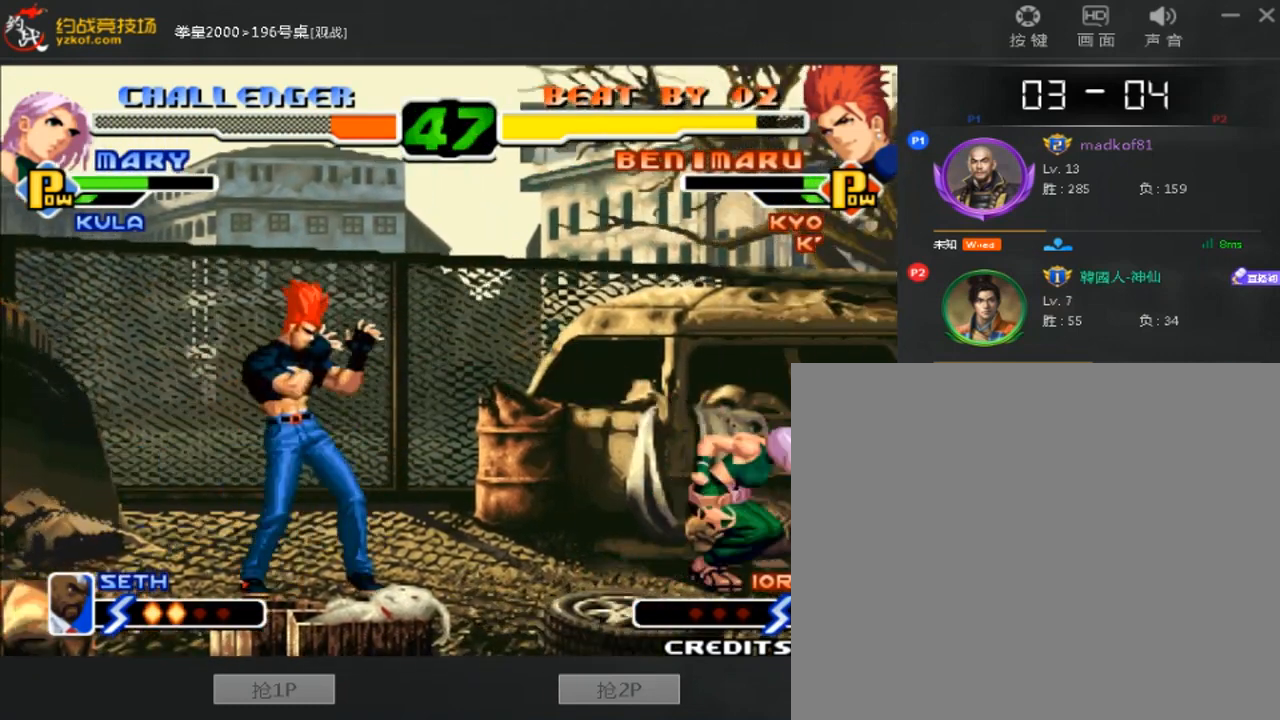
{"buttons": ["A"], "left_stick": "center", "events": [[120, "left_stick", "down-left"], [320, "D", "down"], [360, "left_stick", "center"], [440, "D", "up"], [480, "A", "down"]]}
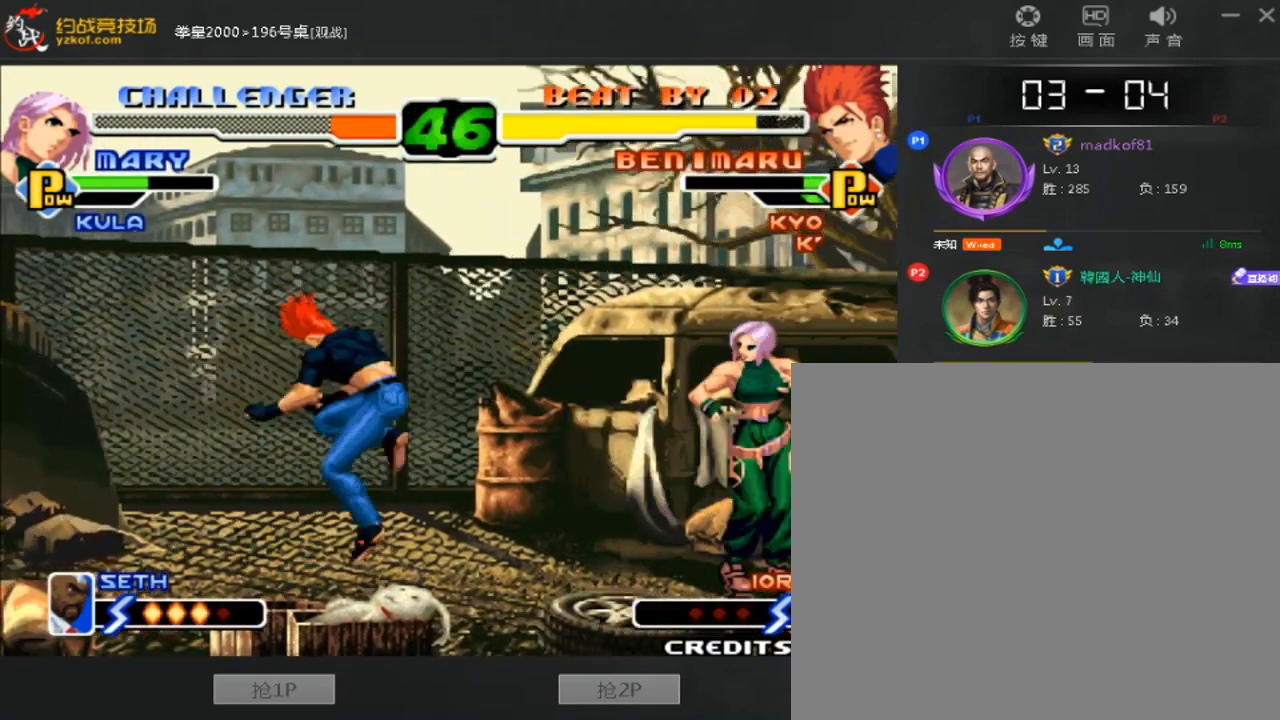
{"buttons": [], "left_stick": "right", "events": [[120, "A", "up"], [360, "left_stick", "right"]]}
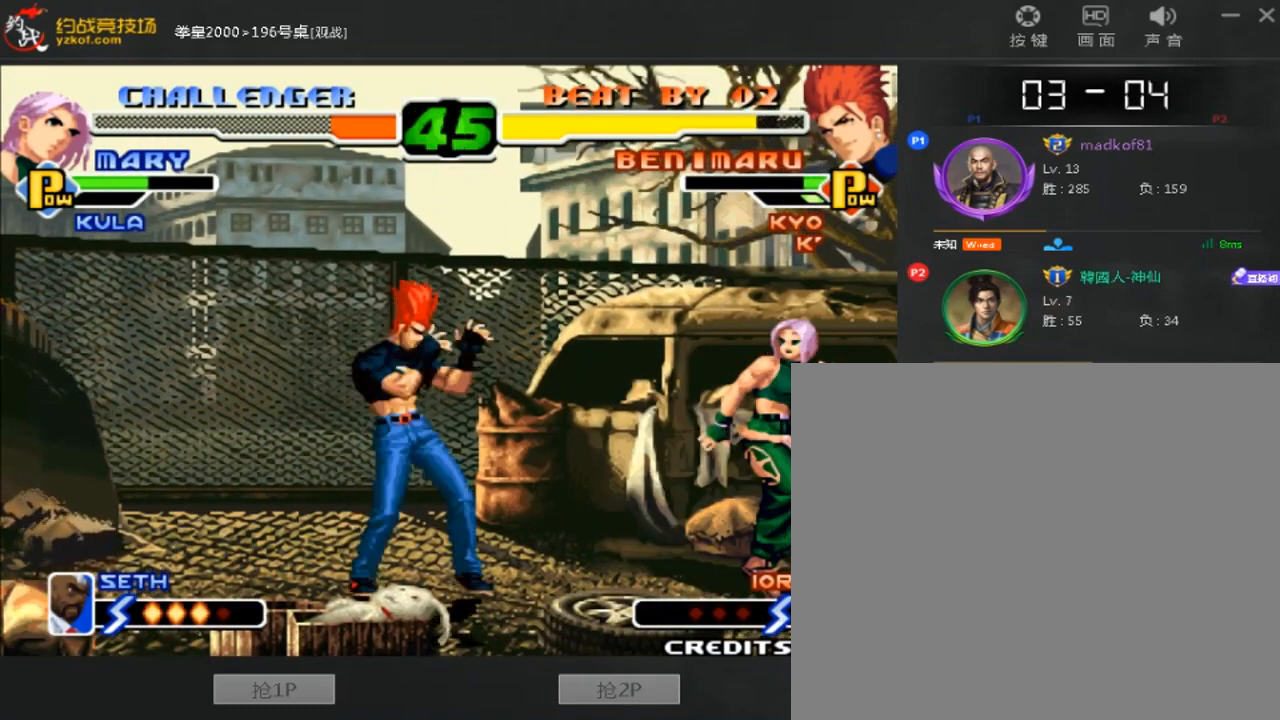
{"buttons": ["C"], "left_stick": "left", "events": [[240, "D", "down"], [320, "D", "up"], [400, "left_stick", "down"], [480, "left_stick", "left"], [520, "C", "down"]]}